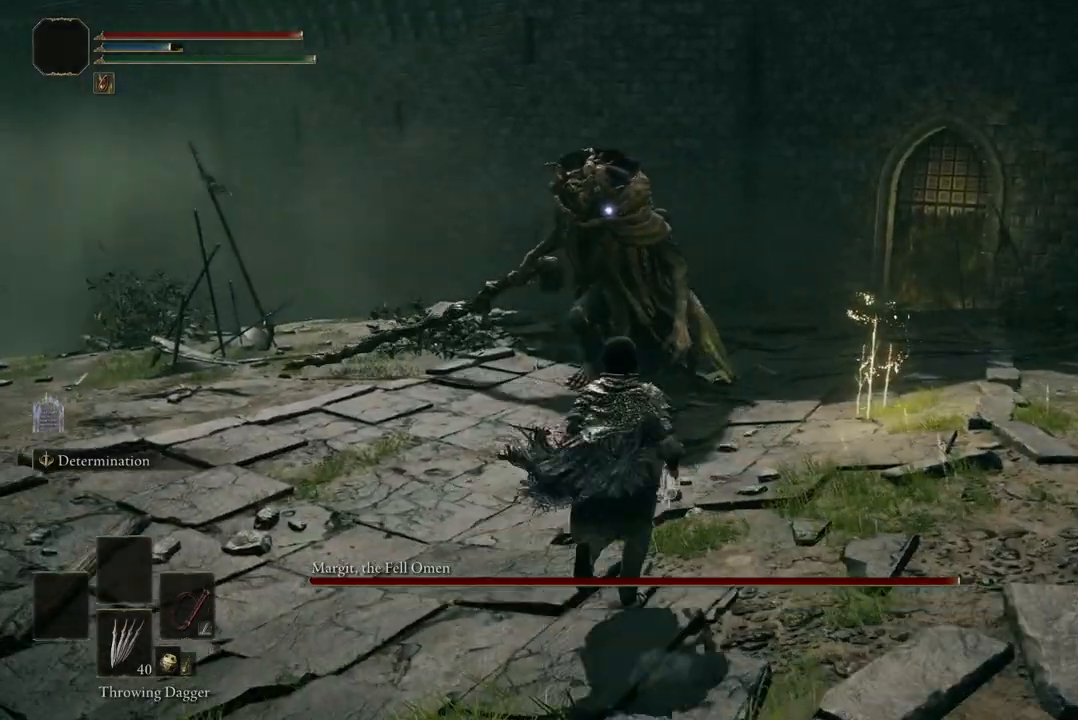
Gameplay with a controller (Xbox layout); each line is a JSON object with the inputs held at the frame after it. "events" lists button and stick changes between this image and that frame as [ms after this image, input, new state], when the widget could be followed in between.
{"buttons": [], "left_stick": "down-left", "right_stick": "center", "events": [[400, "left_stick", "down-left"]]}
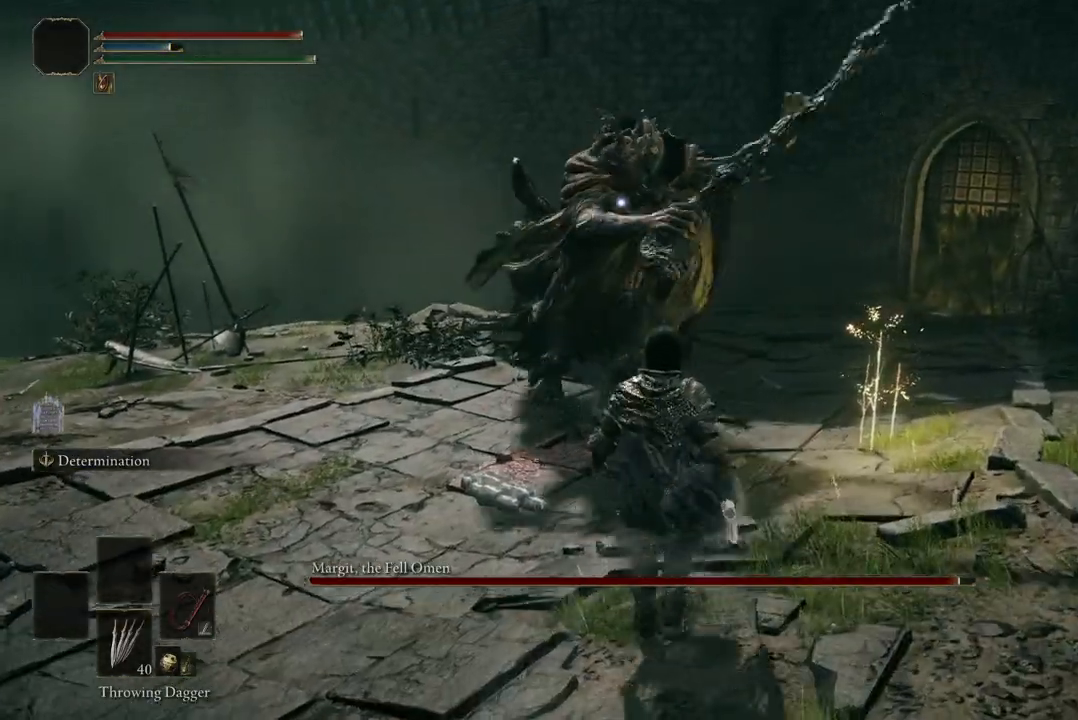
{"buttons": [], "left_stick": "up-left", "right_stick": "center", "events": [[300, "left_stick", "left"], [400, "left_stick", "up-left"]]}
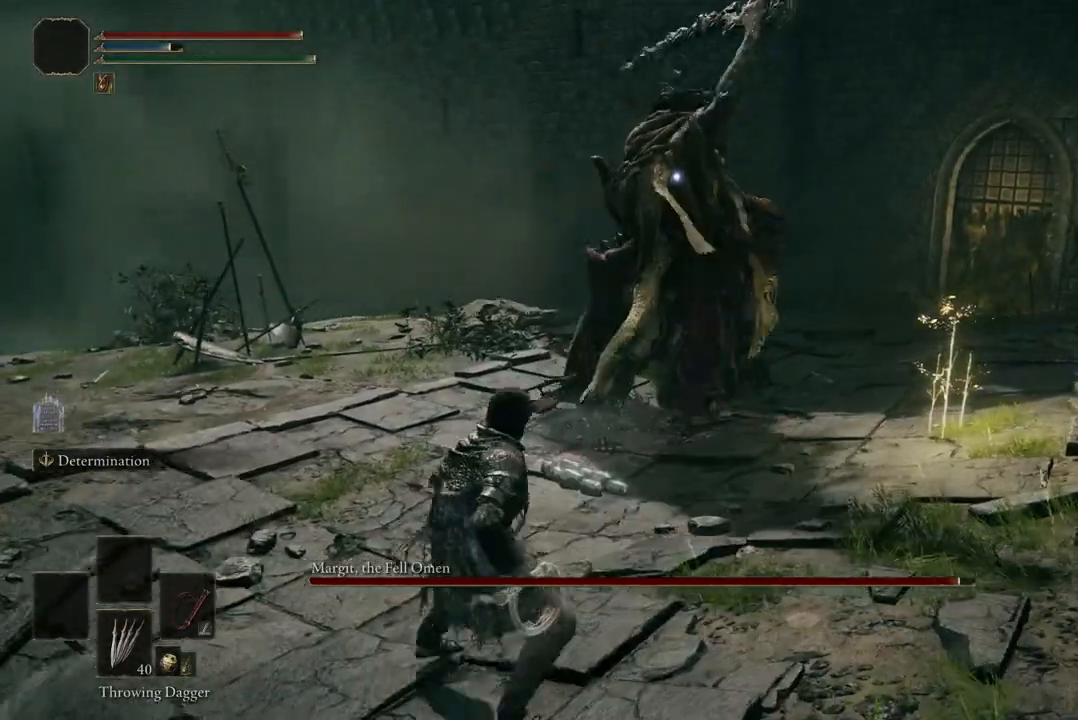
{"buttons": [], "left_stick": "up-right", "right_stick": "center", "events": [[67, "left_stick", "up"], [167, "left_stick", "up-right"]]}
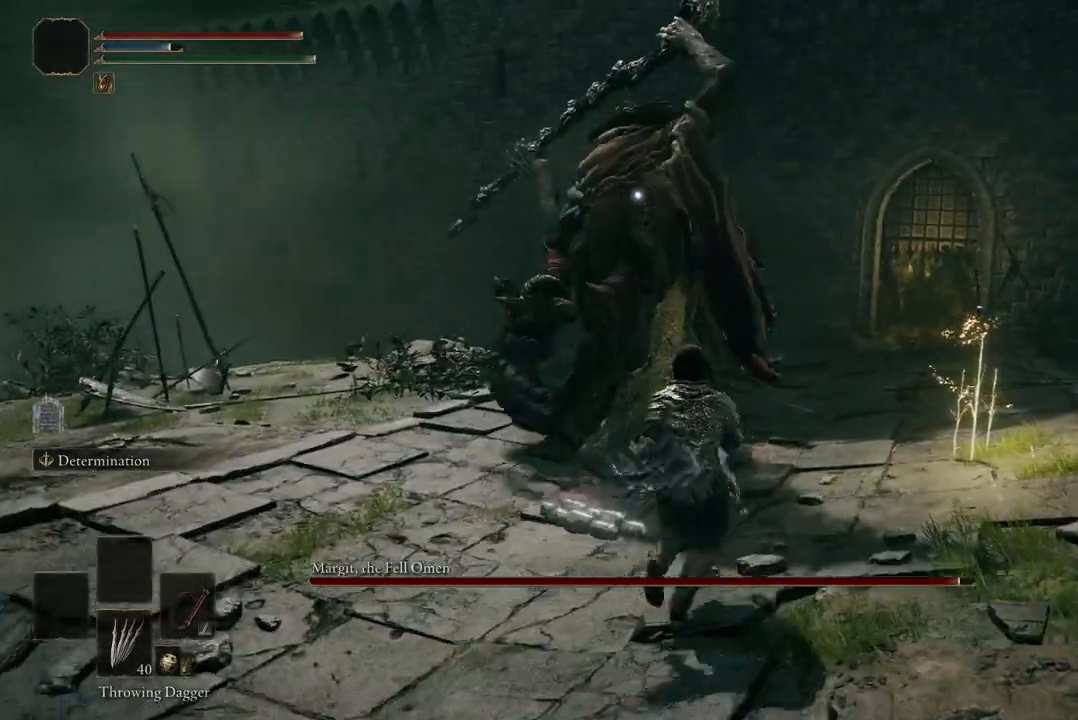
{"buttons": [], "left_stick": "up-right", "right_stick": "center", "events": []}
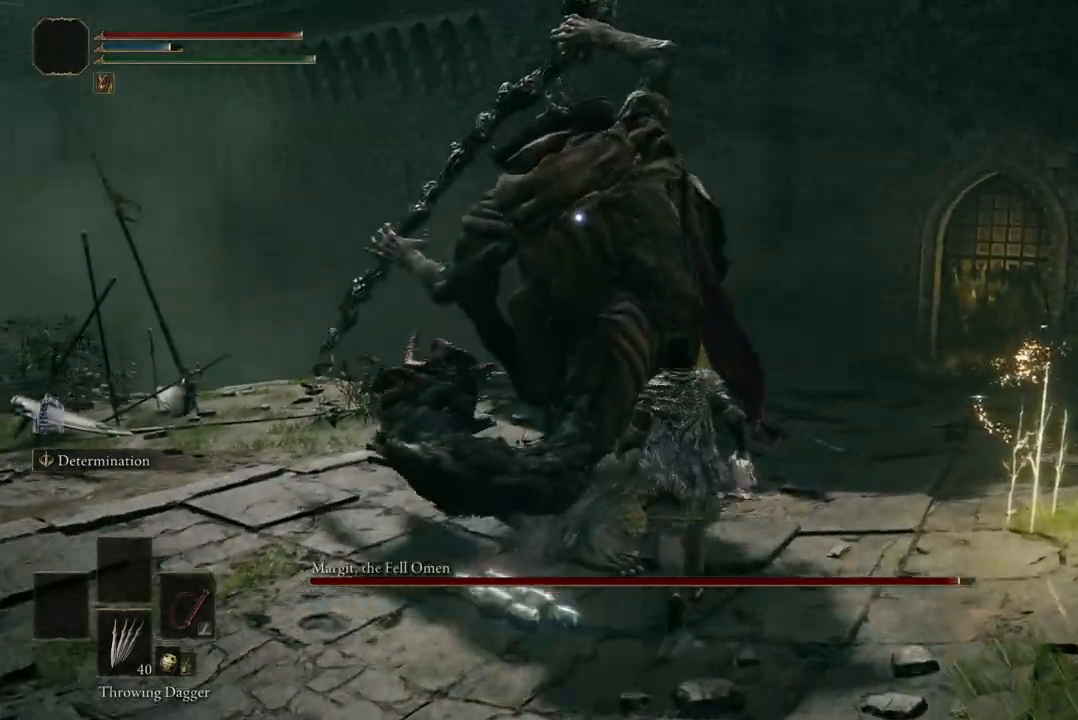
{"buttons": ["B"], "left_stick": "up", "right_stick": "center", "events": [[133, "left_stick", "right"], [233, "left_stick", "up-right"], [433, "left_stick", "up"], [500, "B", "down"]]}
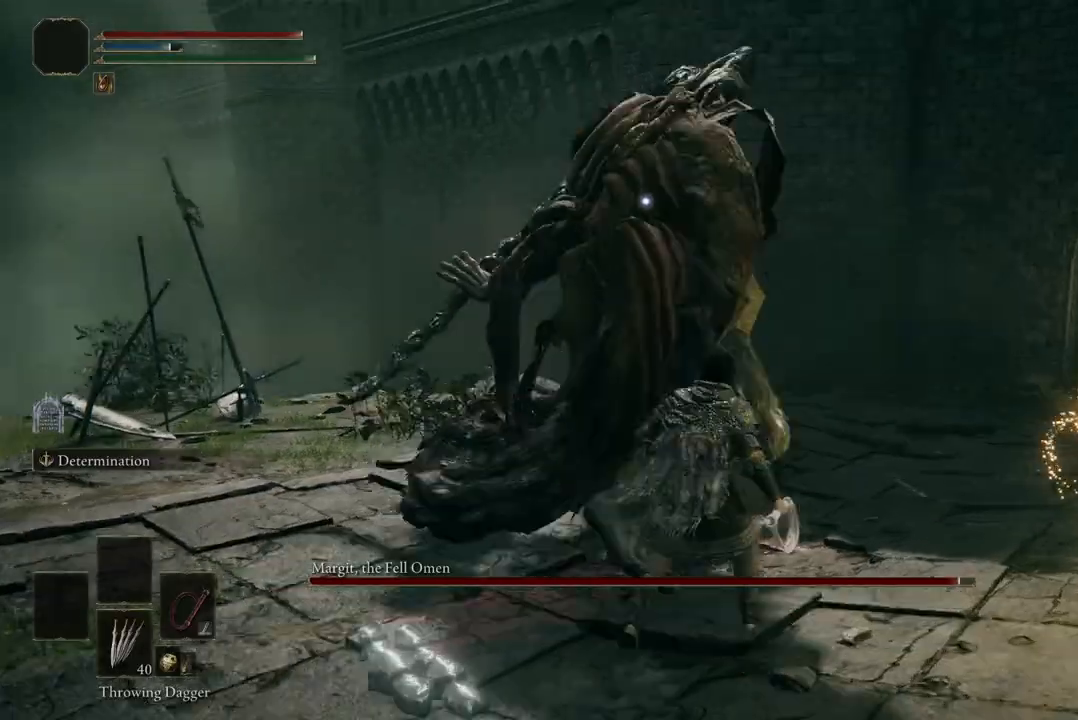
{"buttons": [], "left_stick": "up", "right_stick": "center", "events": [[133, "B", "up"]]}
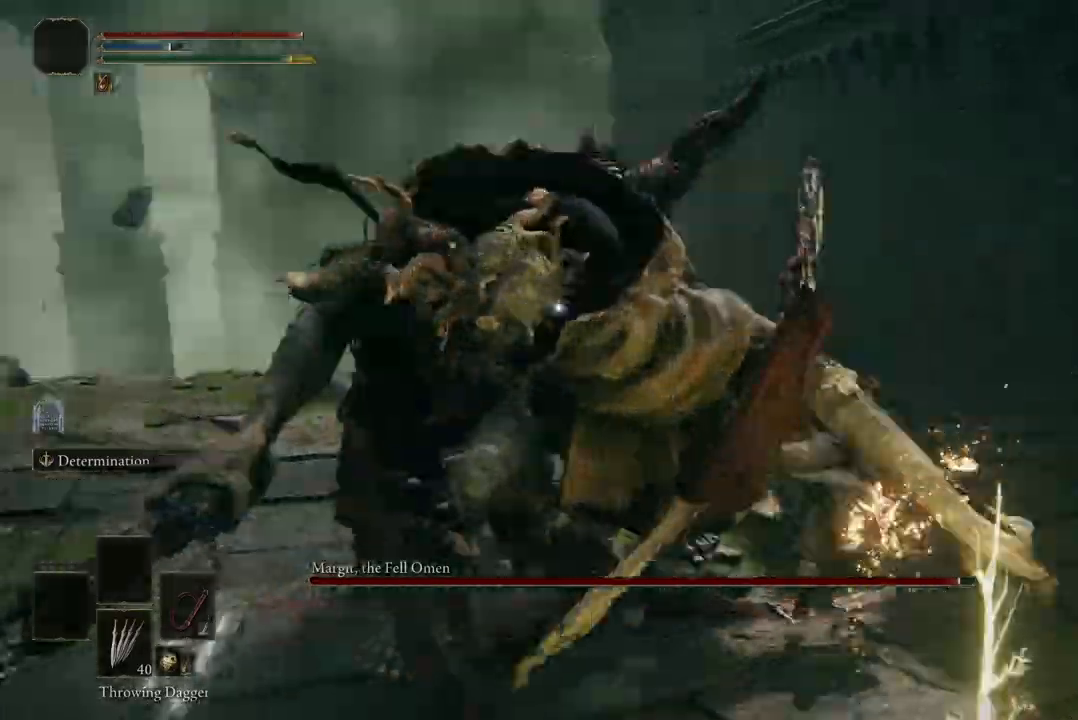
{"buttons": [], "left_stick": "up", "right_stick": "center", "events": [[300, "A", "down"], [300, "left_stick", "up-left"], [400, "A", "up"], [400, "left_stick", "up"]]}
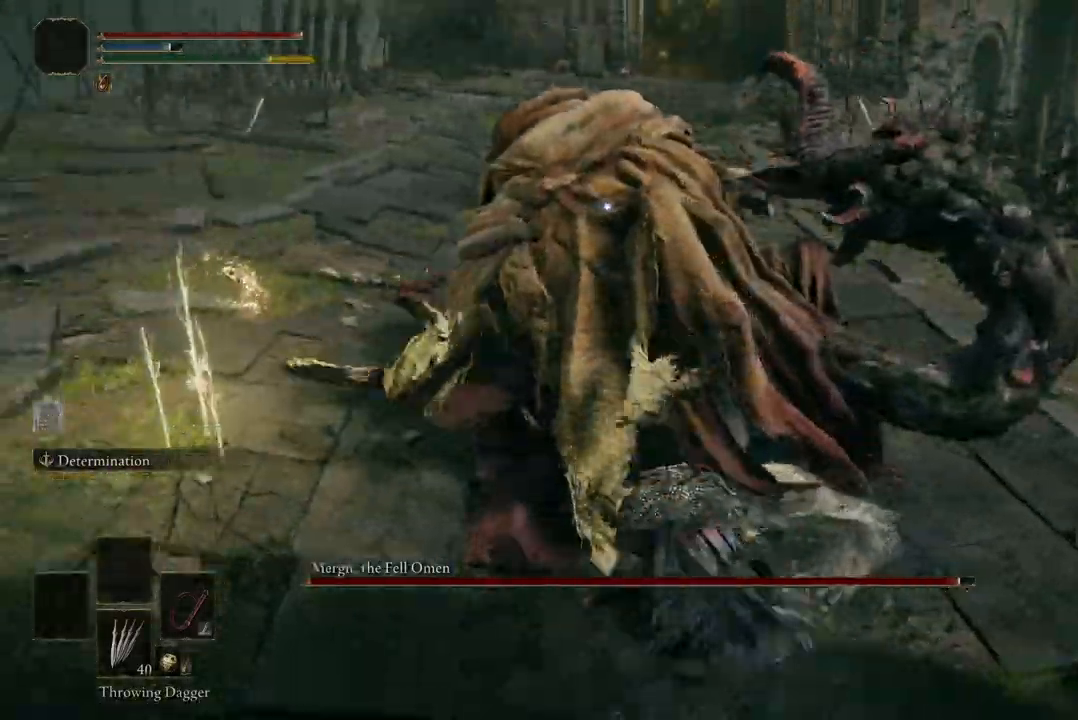
{"buttons": [], "left_stick": "center", "right_stick": "center", "events": [[33, "R2", "down"], [167, "R2", "up"], [200, "left_stick", "center"]]}
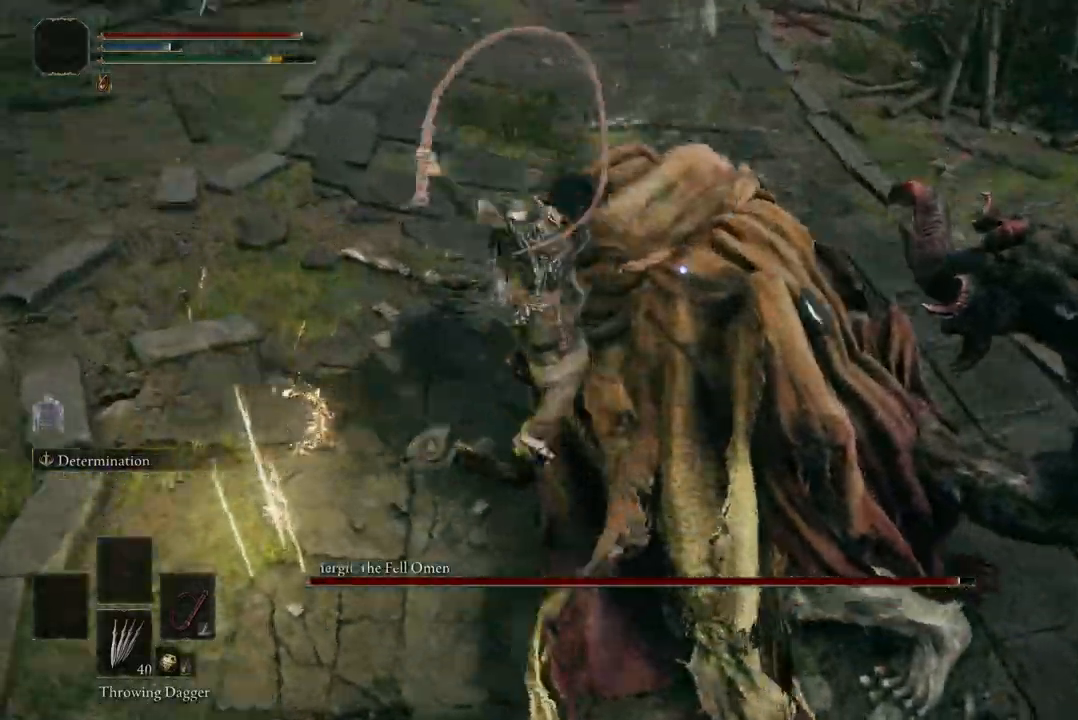
{"buttons": [], "left_stick": "center", "right_stick": "center", "events": []}
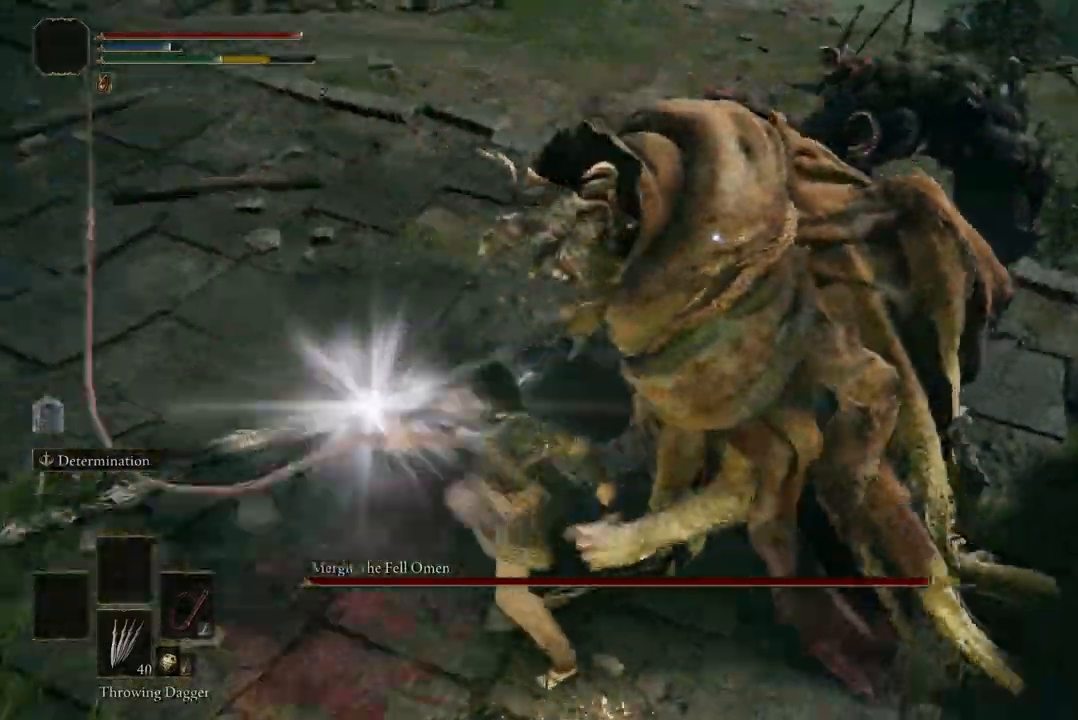
{"buttons": ["A"], "left_stick": "up-right", "right_stick": "center", "events": [[100, "left_stick", "down"], [267, "left_stick", "right"], [333, "left_stick", "up-right"], [500, "A", "down"]]}
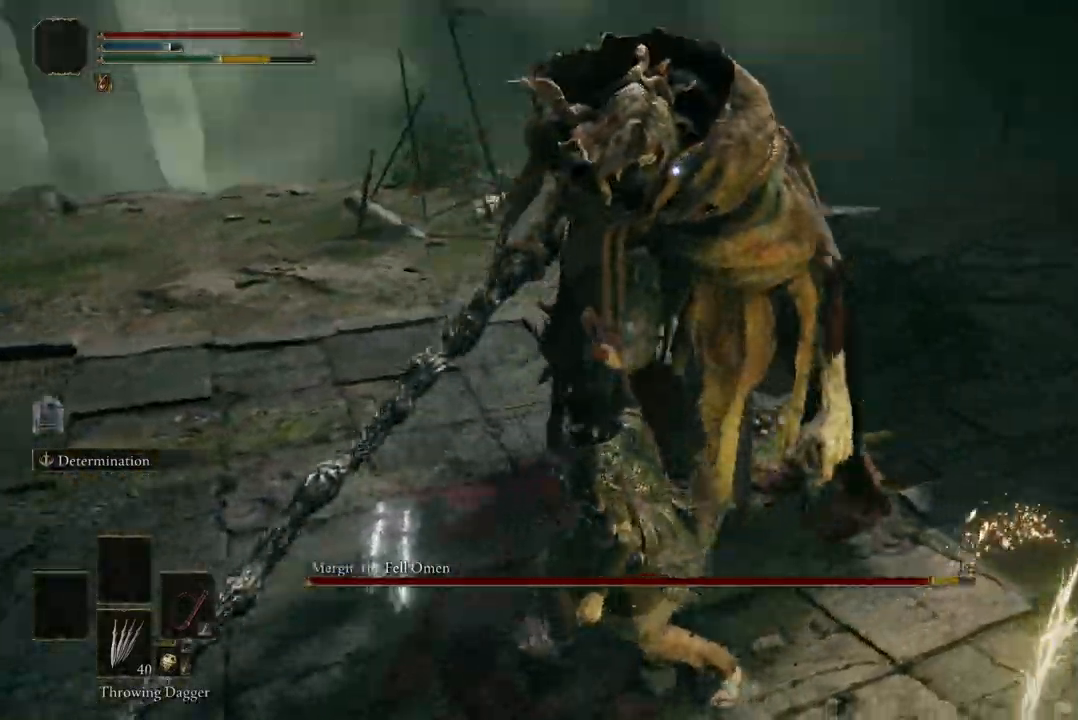
{"buttons": [], "left_stick": "up-right", "right_stick": "center", "events": [[100, "A", "up"], [233, "R2", "down"], [367, "R2", "up"]]}
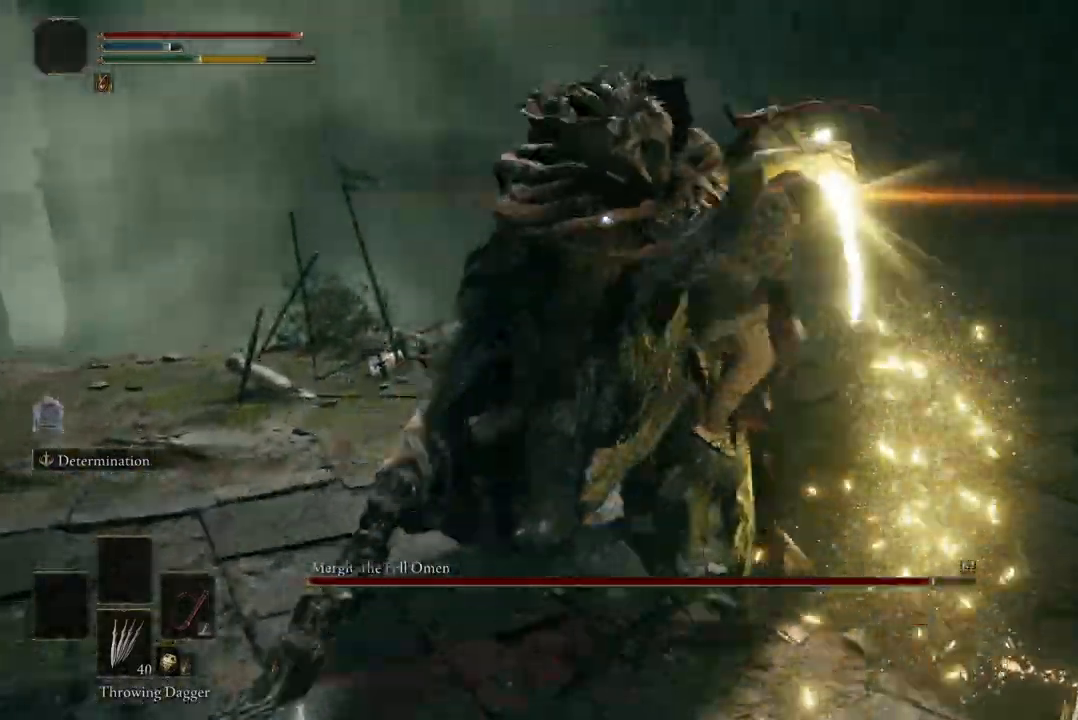
{"buttons": [], "left_stick": "up", "right_stick": "center", "events": [[133, "left_stick", "up"]]}
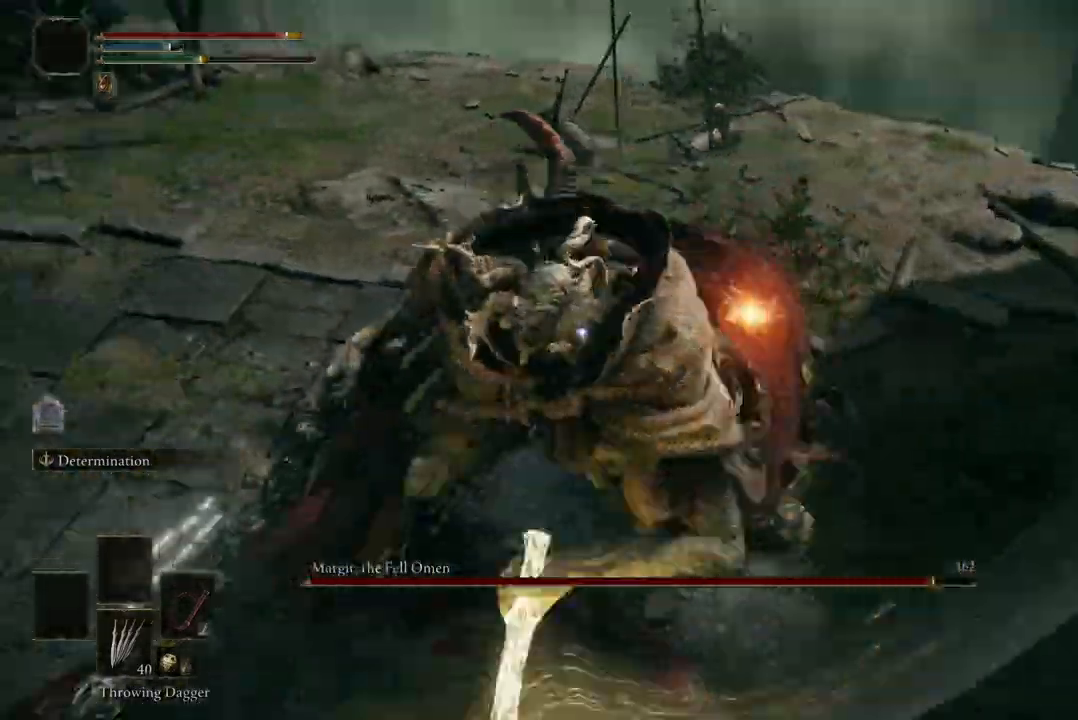
{"buttons": [], "left_stick": "right", "right_stick": "center", "events": [[300, "left_stick", "up-right"], [433, "left_stick", "right"]]}
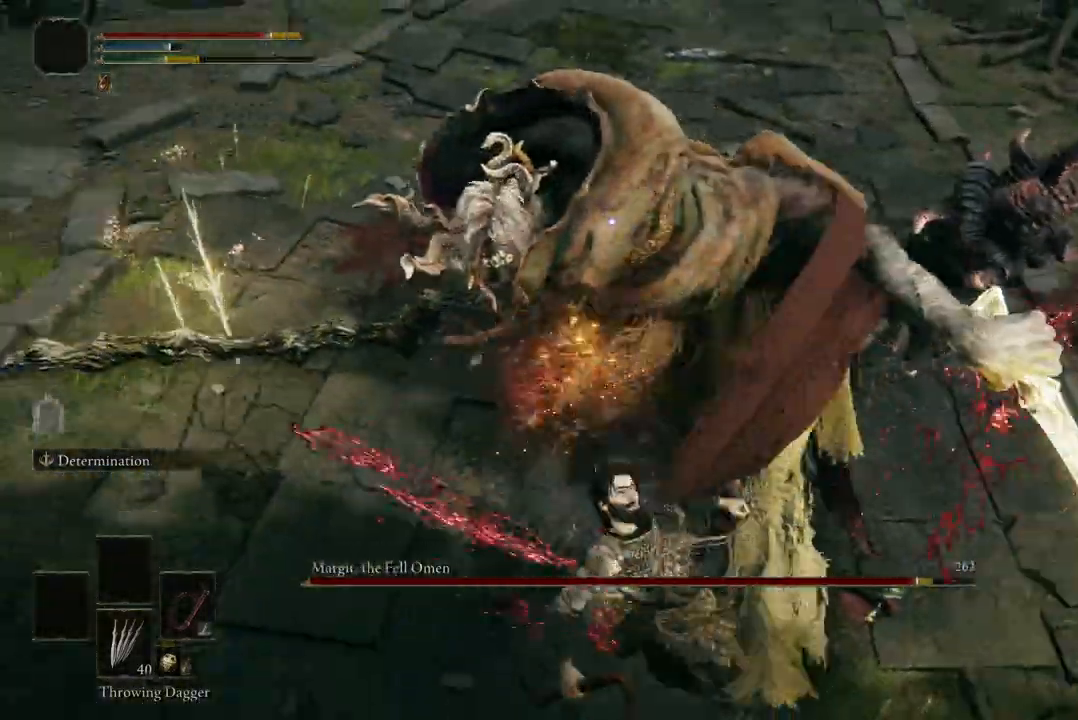
{"buttons": [], "left_stick": "right", "right_stick": "center", "events": [[133, "B", "down"], [333, "B", "up"]]}
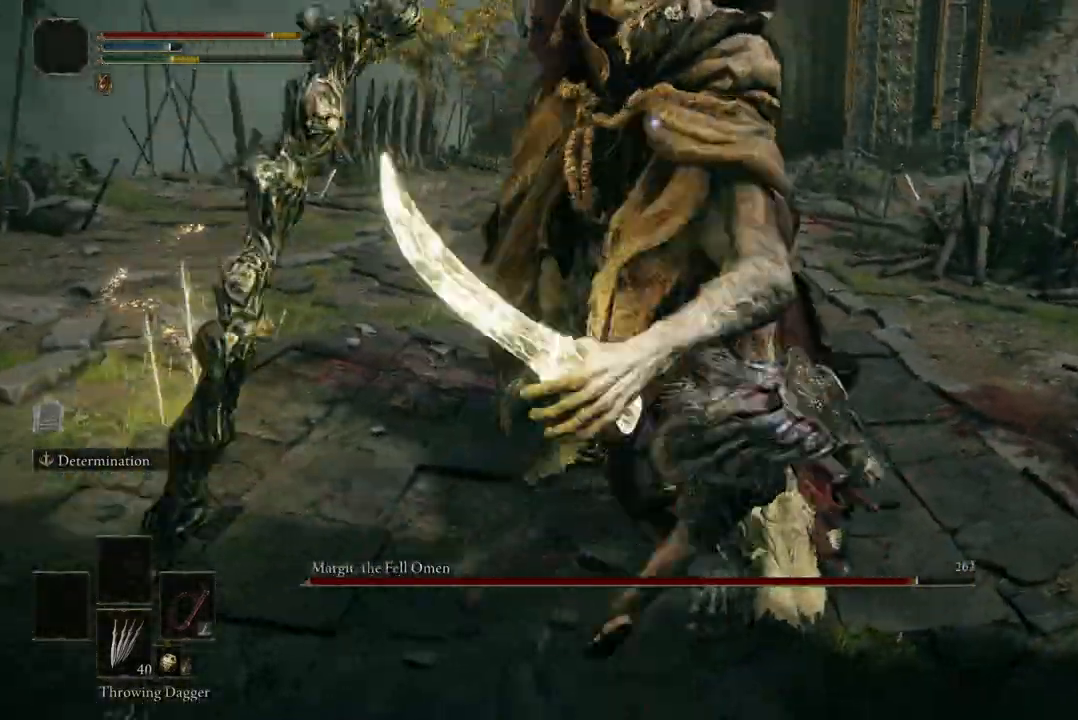
{"buttons": [], "left_stick": "right", "right_stick": "center", "events": []}
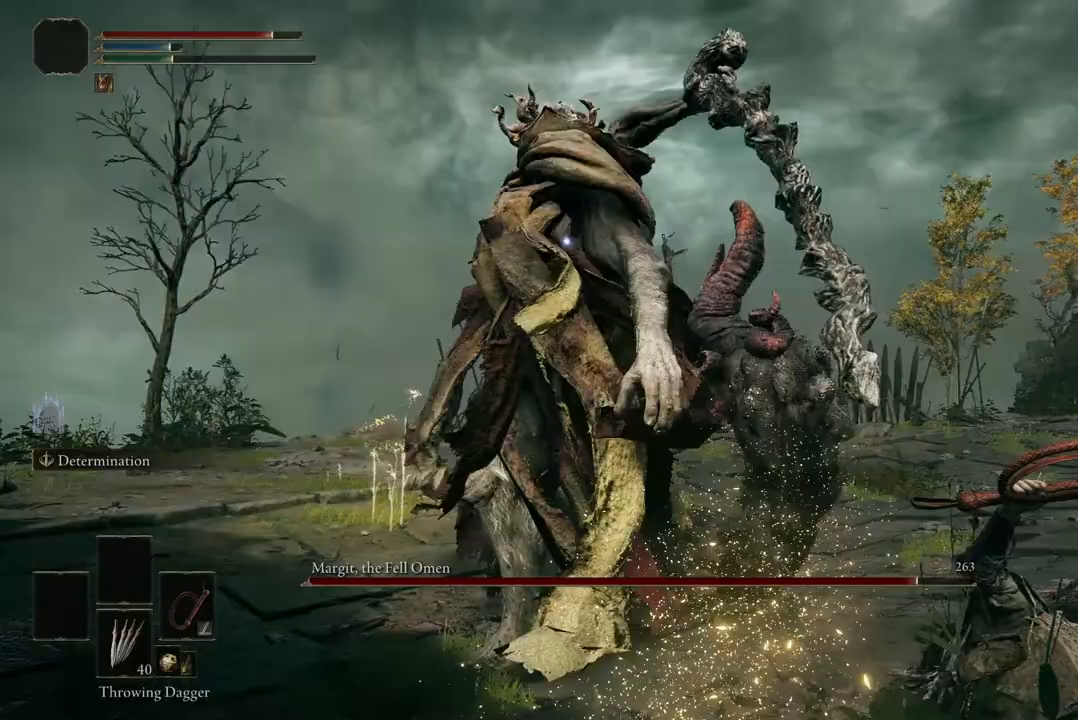
{"buttons": [], "left_stick": "up-right", "right_stick": "center", "events": [[233, "left_stick", "up-right"]]}
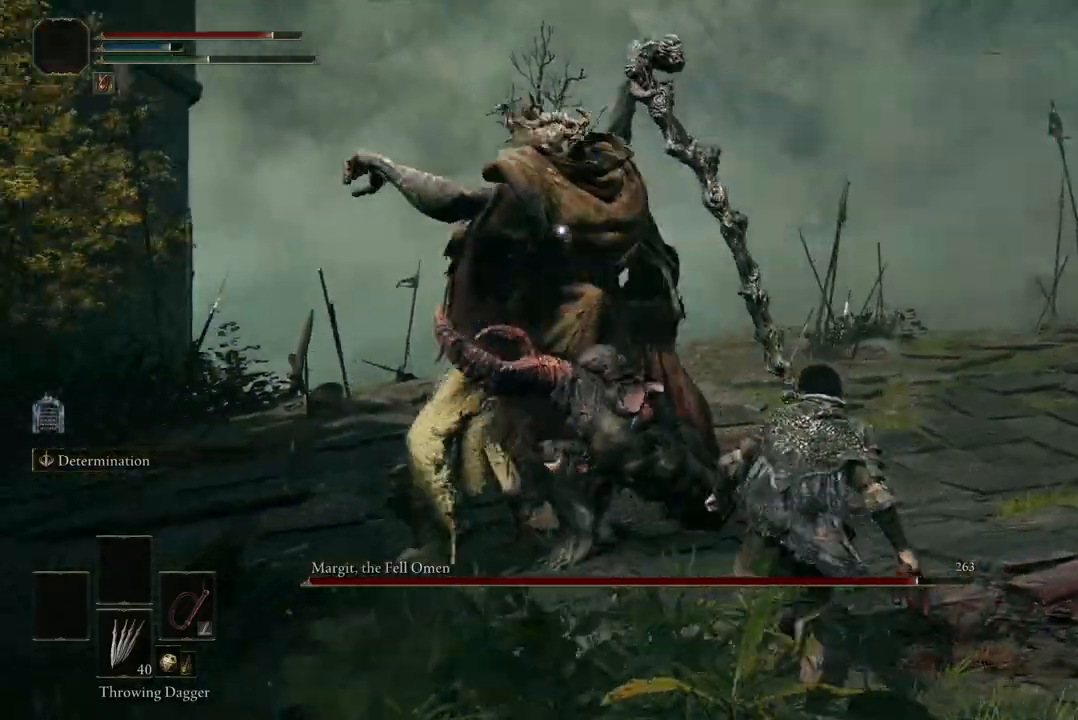
{"buttons": [], "left_stick": "up", "right_stick": "center", "events": [[133, "left_stick", "up"], [167, "B", "down"], [300, "B", "up"]]}
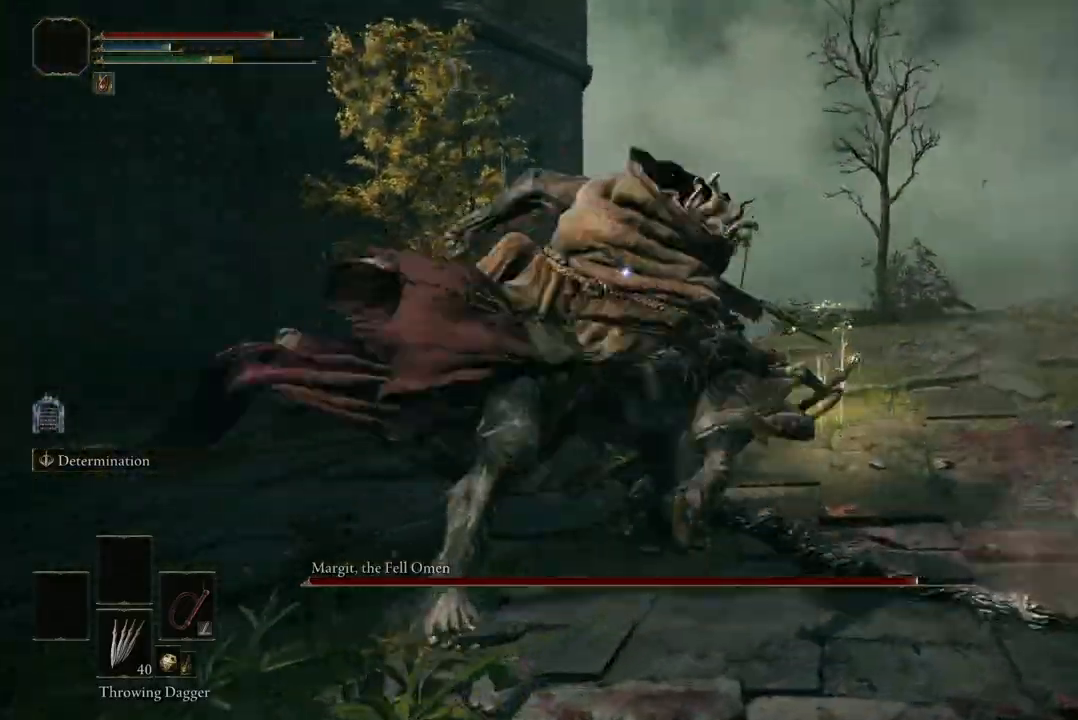
{"buttons": ["A"], "left_stick": "up", "right_stick": "center", "events": [[433, "A", "down"]]}
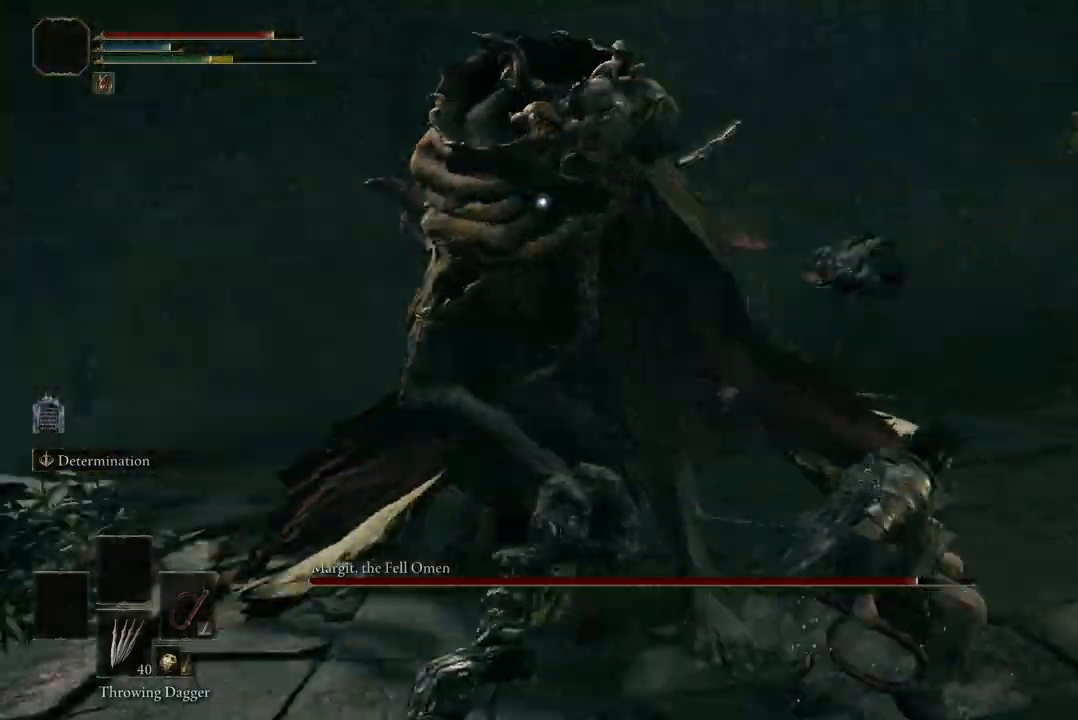
{"buttons": [], "left_stick": "center", "right_stick": "center", "events": [[33, "A", "up"], [100, "R2", "down"], [167, "left_stick", "center"], [267, "R2", "up"]]}
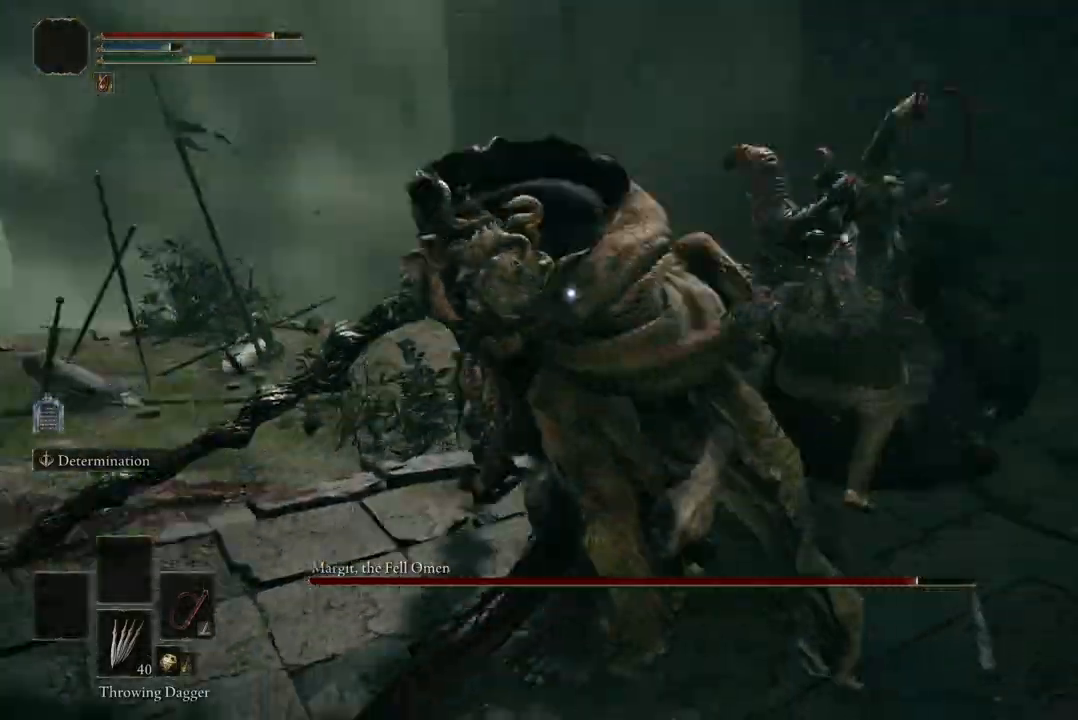
{"buttons": [], "left_stick": "center", "right_stick": "center", "events": []}
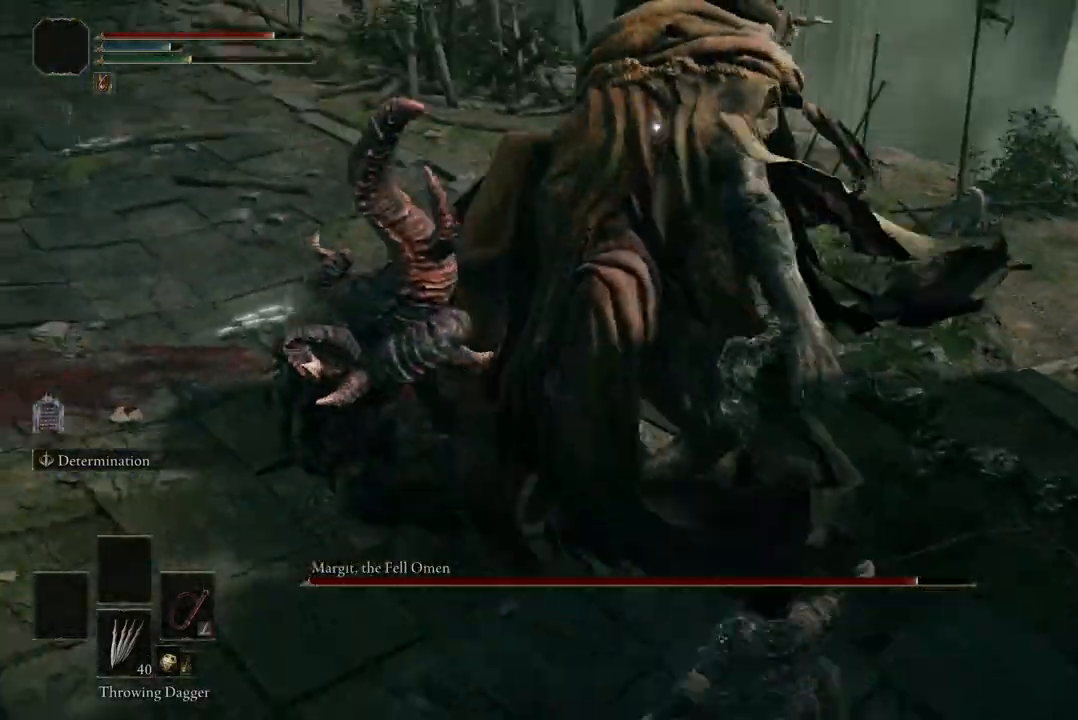
{"buttons": [], "left_stick": "down-left", "right_stick": "center", "events": [[333, "left_stick", "down-left"]]}
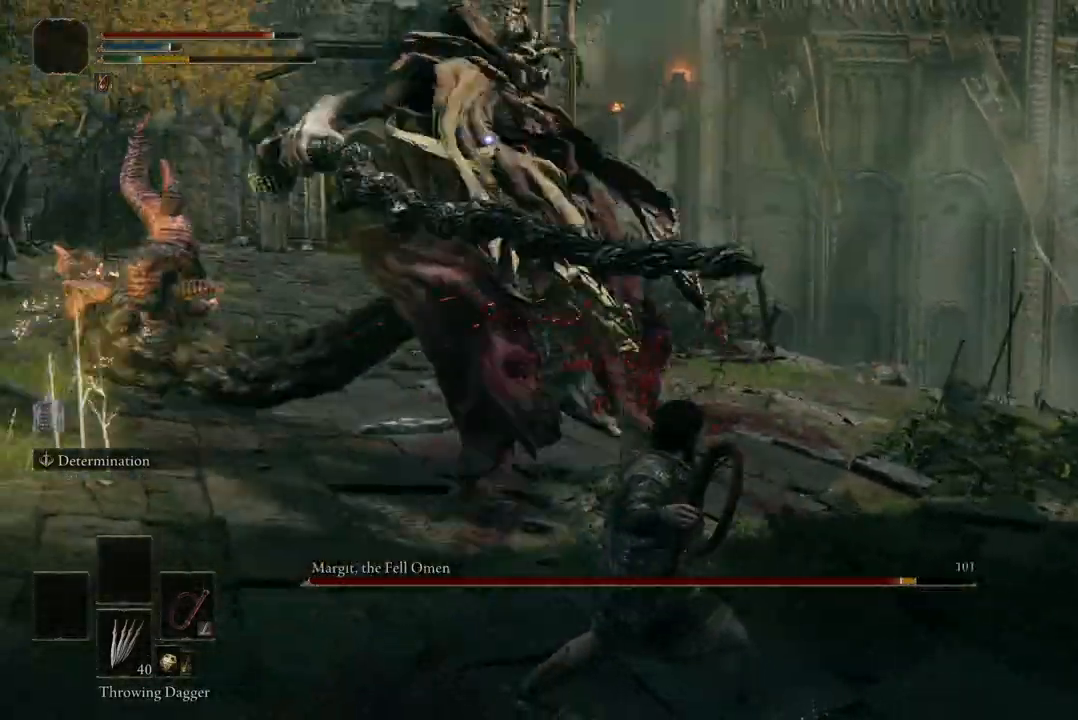
{"buttons": [], "left_stick": "down-left", "right_stick": "center", "events": []}
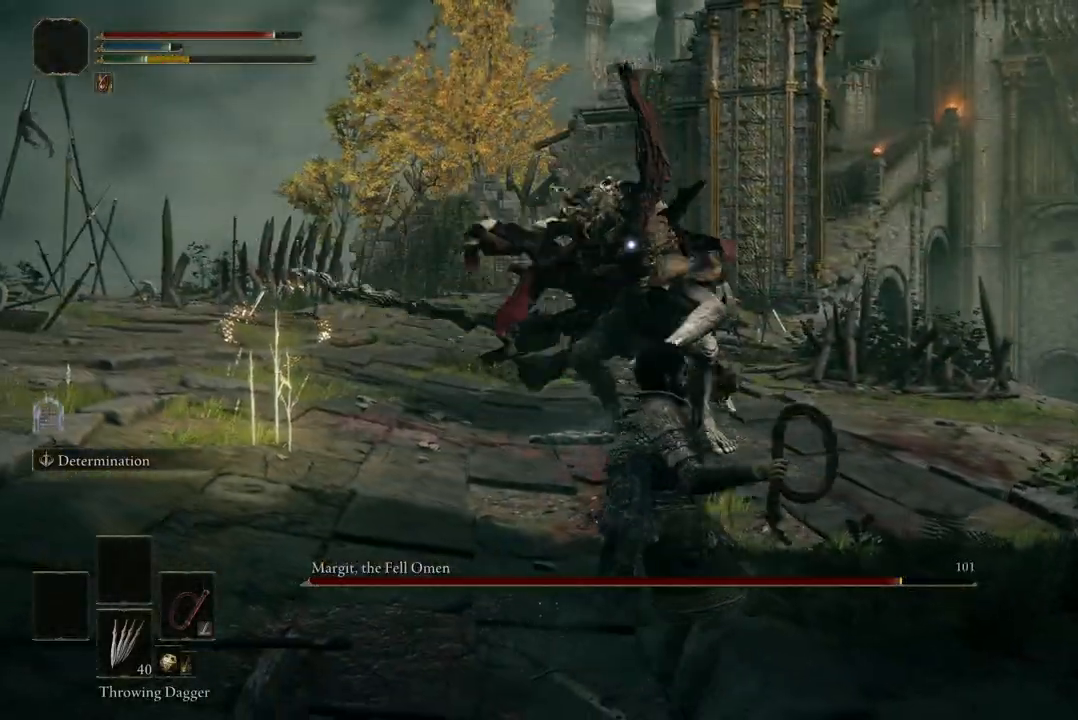
{"buttons": [], "left_stick": "down-left", "right_stick": "center", "events": []}
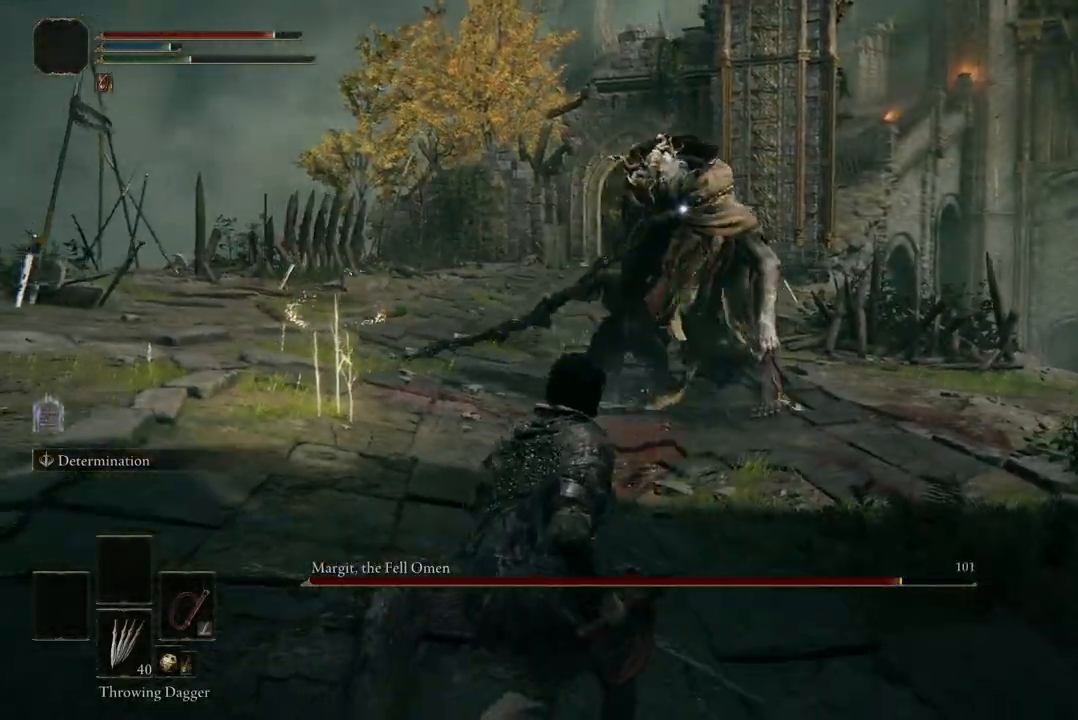
{"buttons": [], "left_stick": "left", "right_stick": "center", "events": [[400, "left_stick", "left"]]}
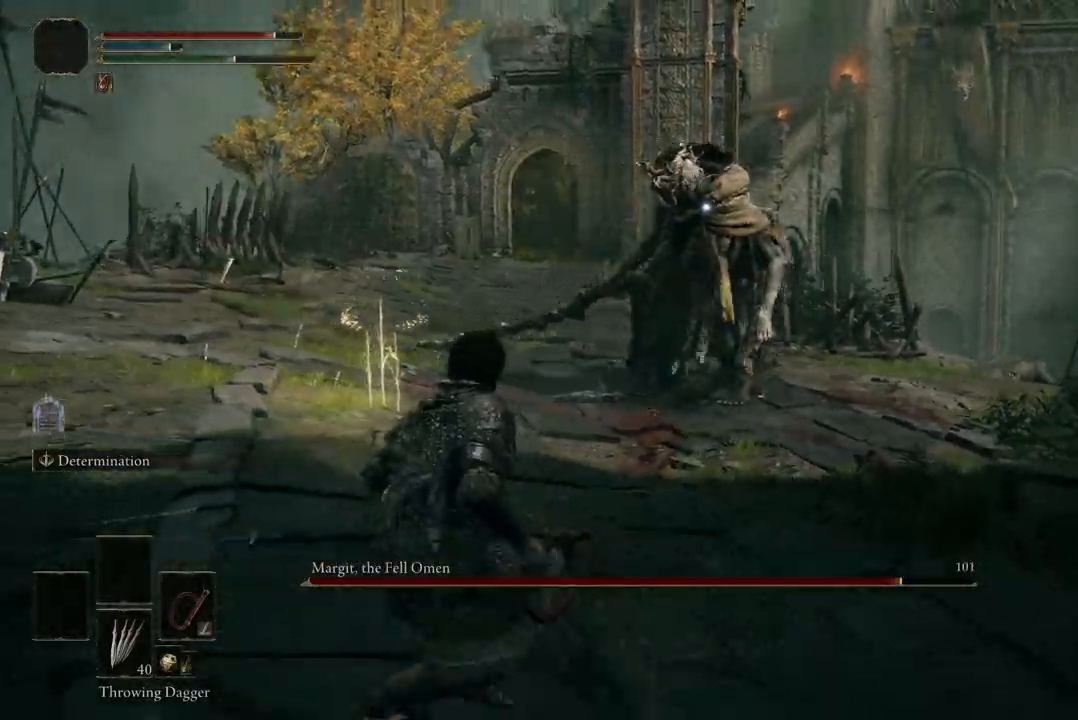
{"buttons": [], "left_stick": "left", "right_stick": "center", "events": []}
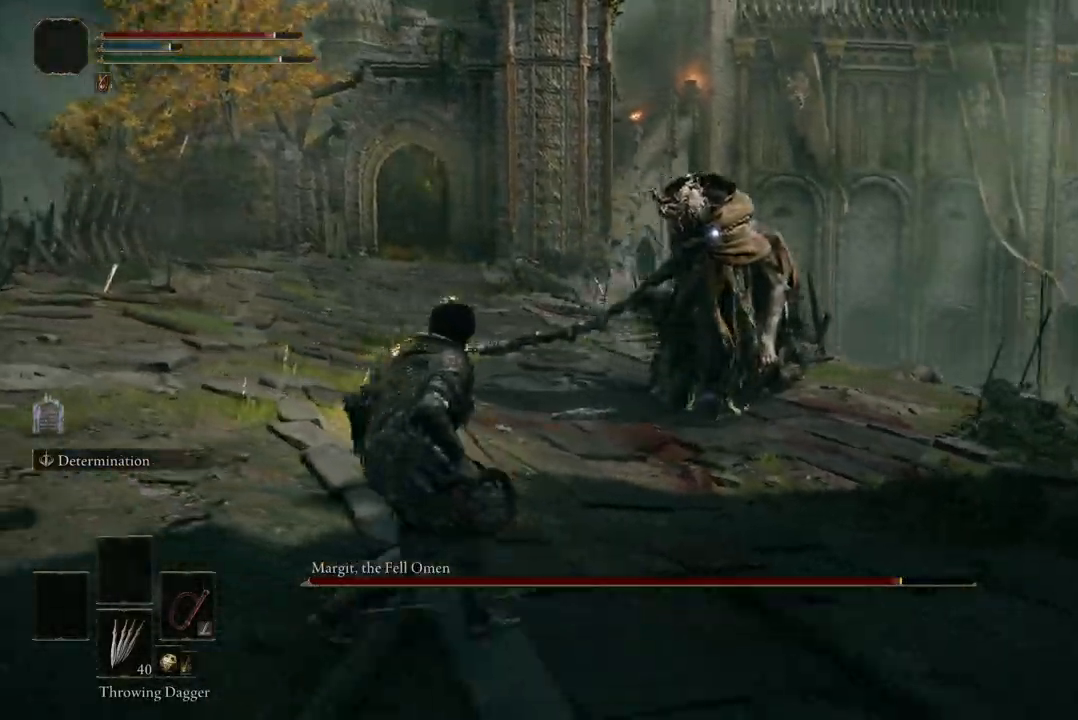
{"buttons": [], "left_stick": "up-left", "right_stick": "center", "events": [[33, "left_stick", "up-left"]]}
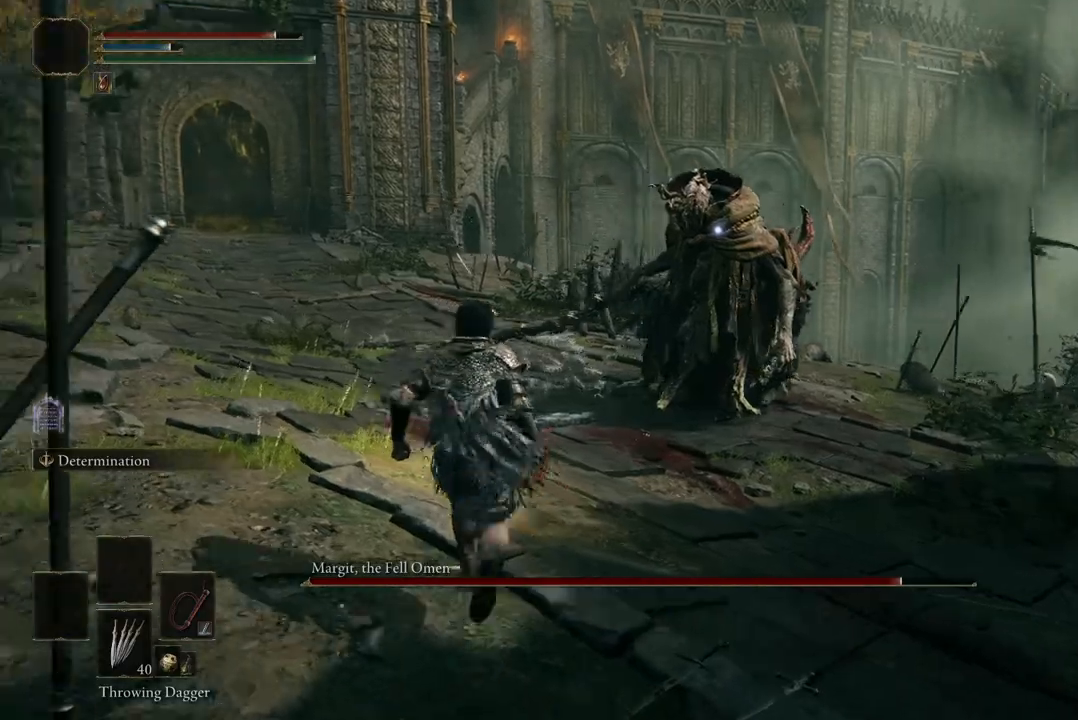
{"buttons": [], "left_stick": "left", "right_stick": "center", "events": [[167, "left_stick", "left"]]}
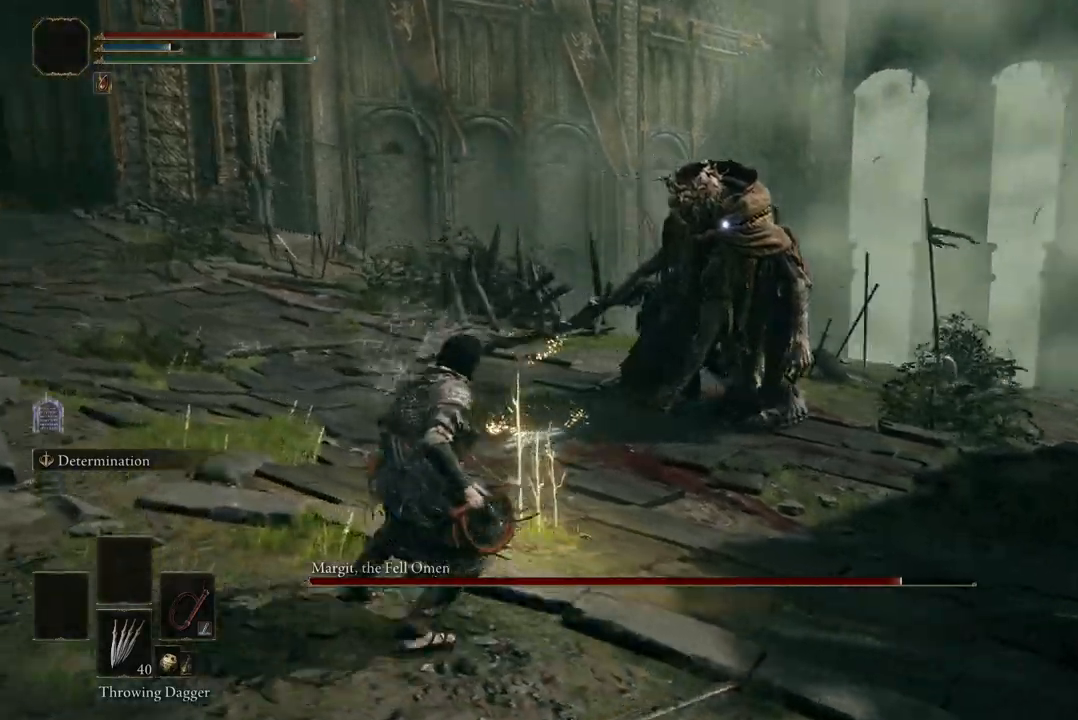
{"buttons": [], "left_stick": "left", "right_stick": "center", "events": []}
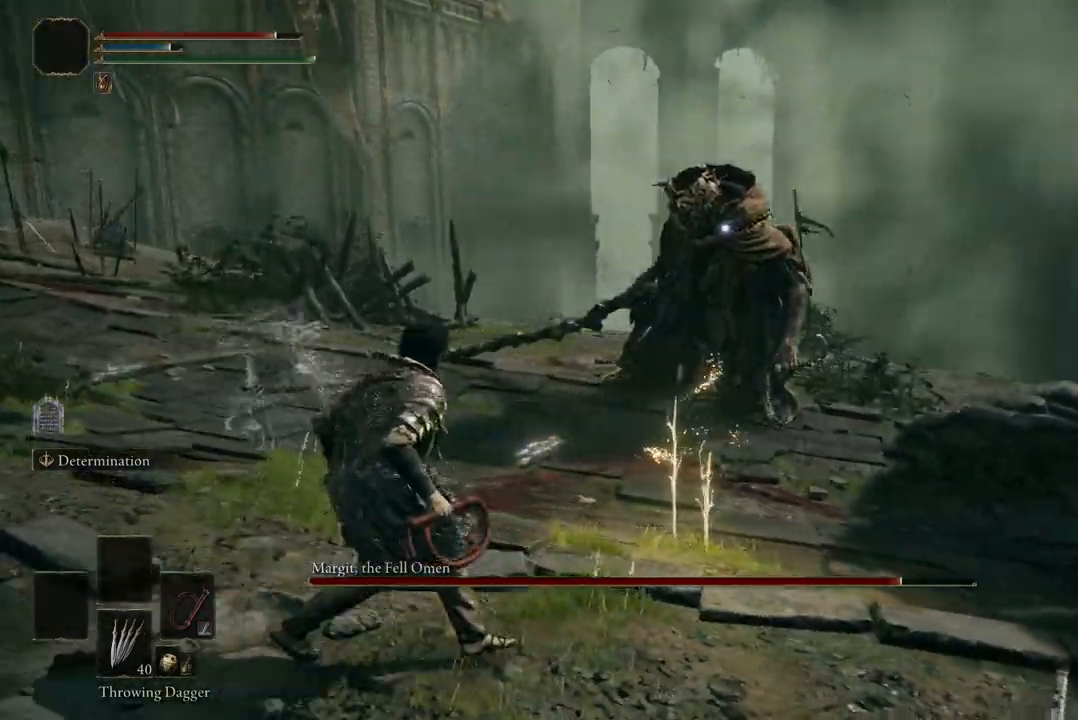
{"buttons": [], "left_stick": "up-left", "right_stick": "center", "events": [[33, "left_stick", "up-left"]]}
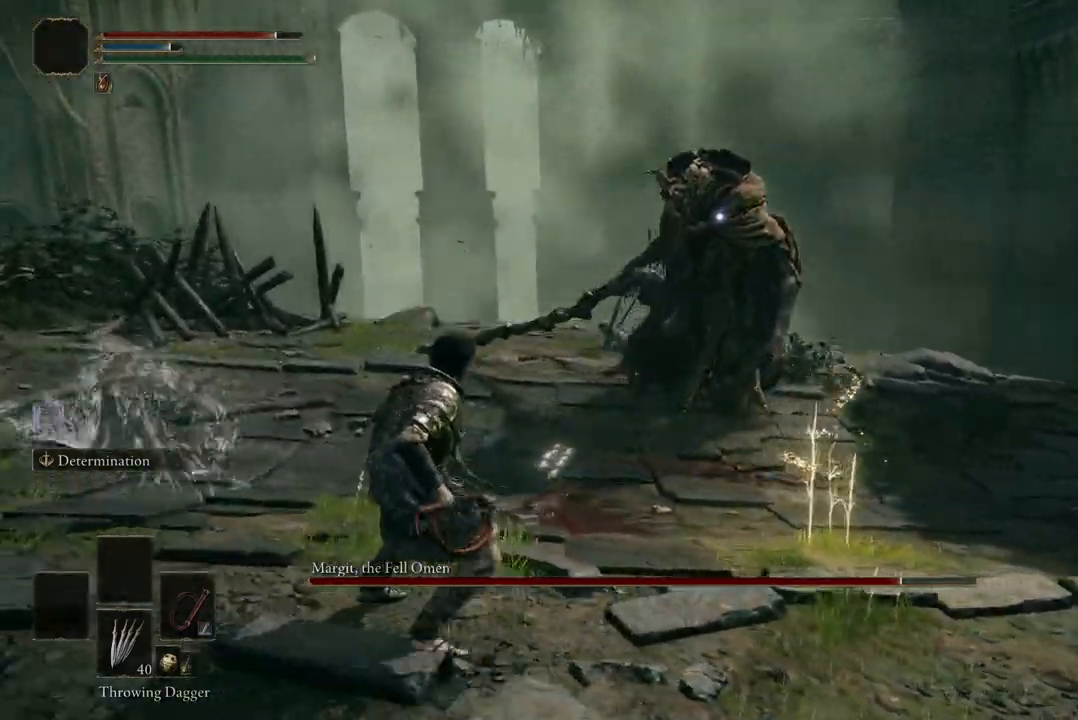
{"buttons": [], "left_stick": "up", "right_stick": "center", "events": [[233, "left_stick", "up"]]}
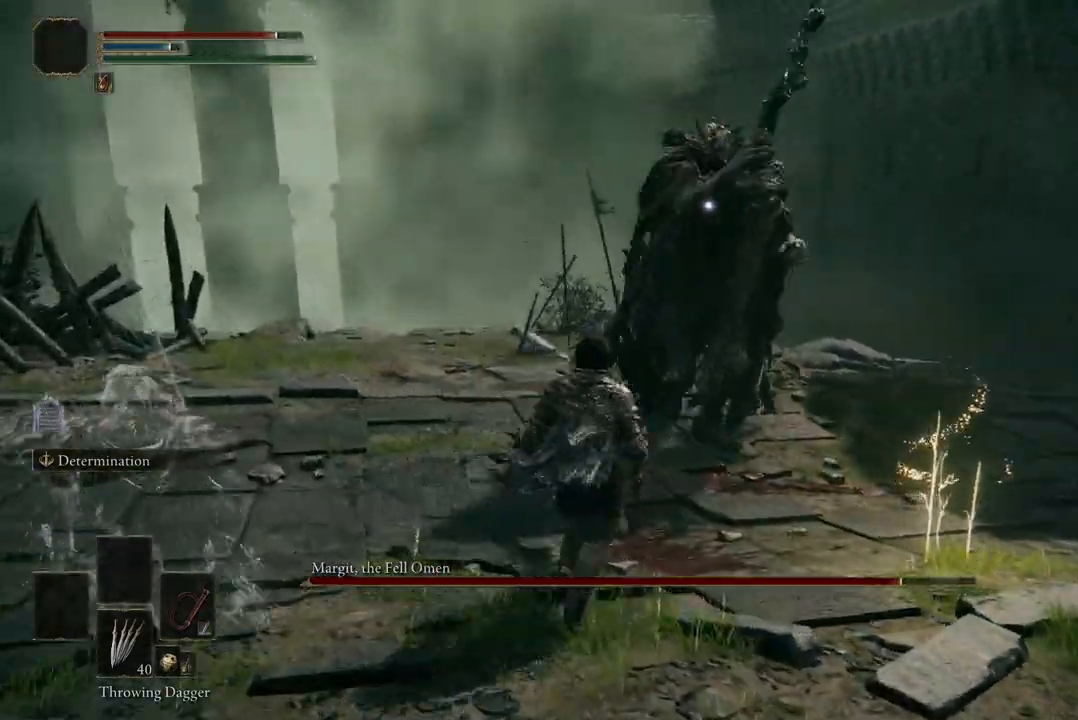
{"buttons": [], "left_stick": "down-left", "right_stick": "center", "events": [[33, "left_stick", "down-left"]]}